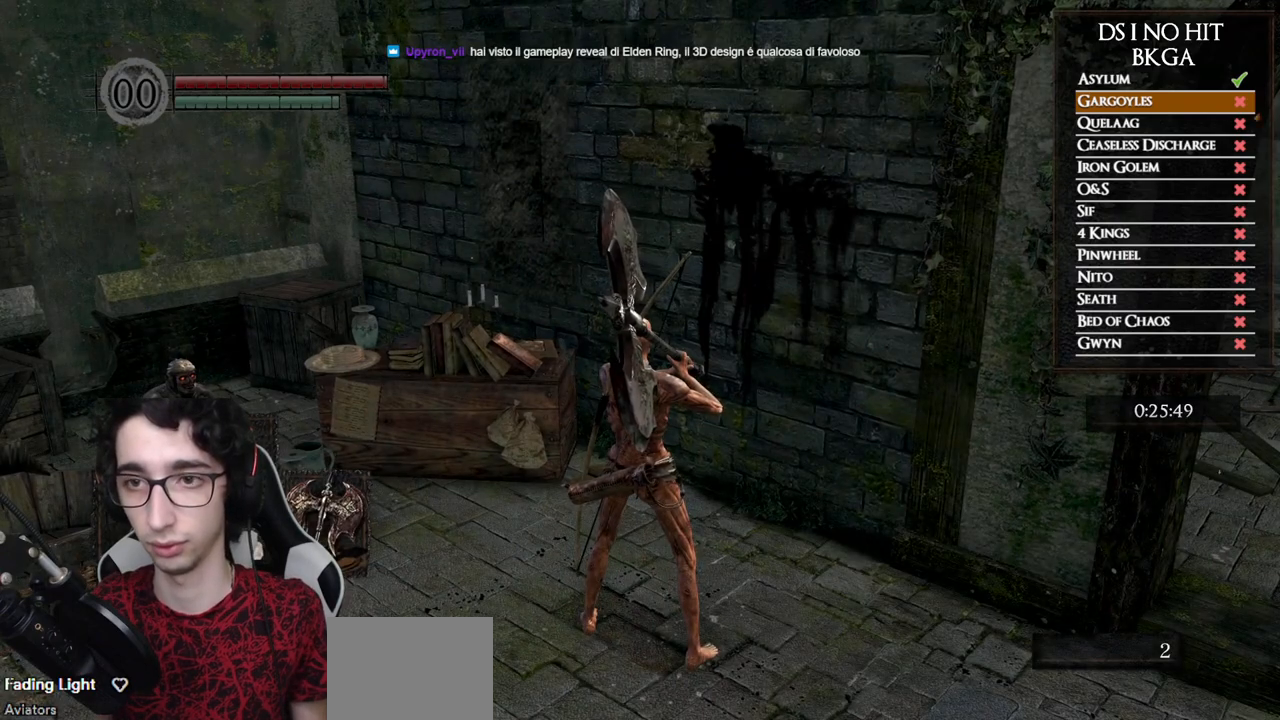
Gameplay with a controller (Xbox layout); each line is a JSON object with the inputs held at the frame after it. "events" lists button and stick changes between this image and that frame as [ms after this image, input, new state], when the widget could be followed in between.
{"buttons": ["A"], "left_stick": "center", "right_stick": "center", "events": [[100, "START", "up"], [250, "START", "down"], [383, "START", "up"], [483, "A", "down"]]}
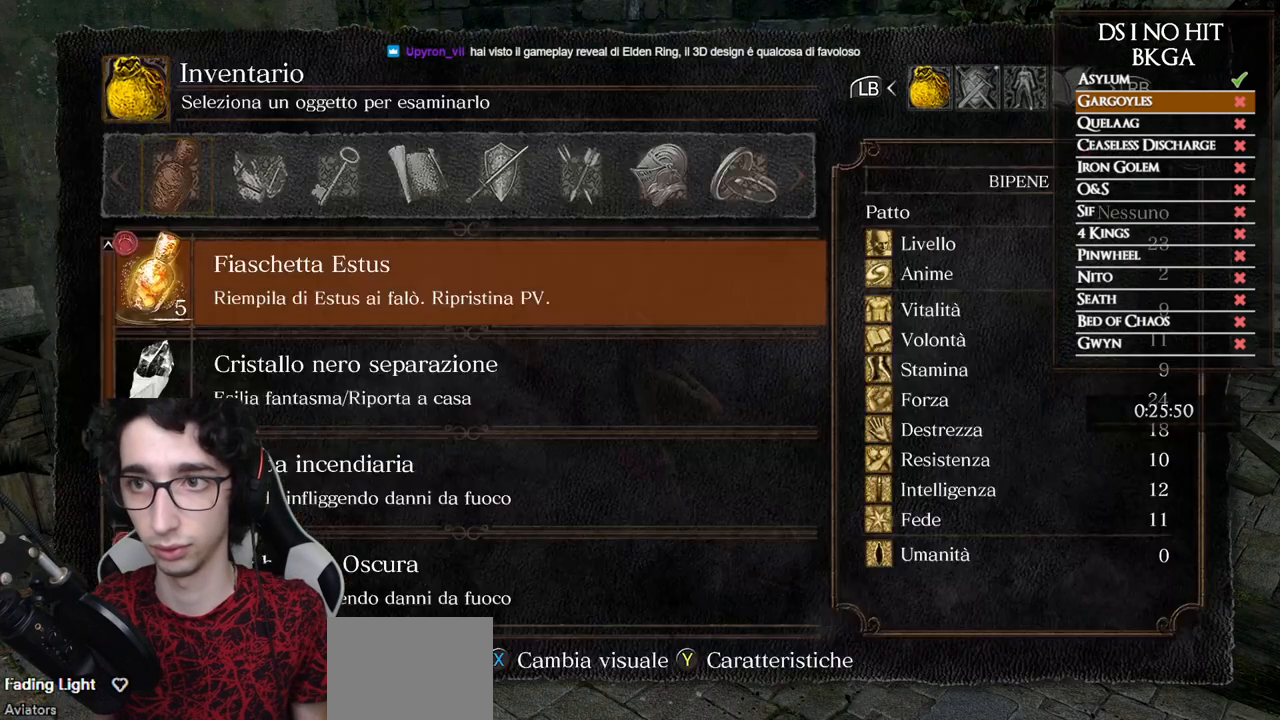
{"buttons": ["DPAD_UP"], "left_stick": "center", "right_stick": "center", "events": [[50, "A", "up"], [83, "DPAD_UP", "down"], [167, "DPAD_UP", "up"], [233, "DPAD_UP", "down"], [283, "DPAD_UP", "up"], [350, "DPAD_UP", "down"], [417, "DPAD_UP", "up"], [483, "DPAD_UP", "down"]]}
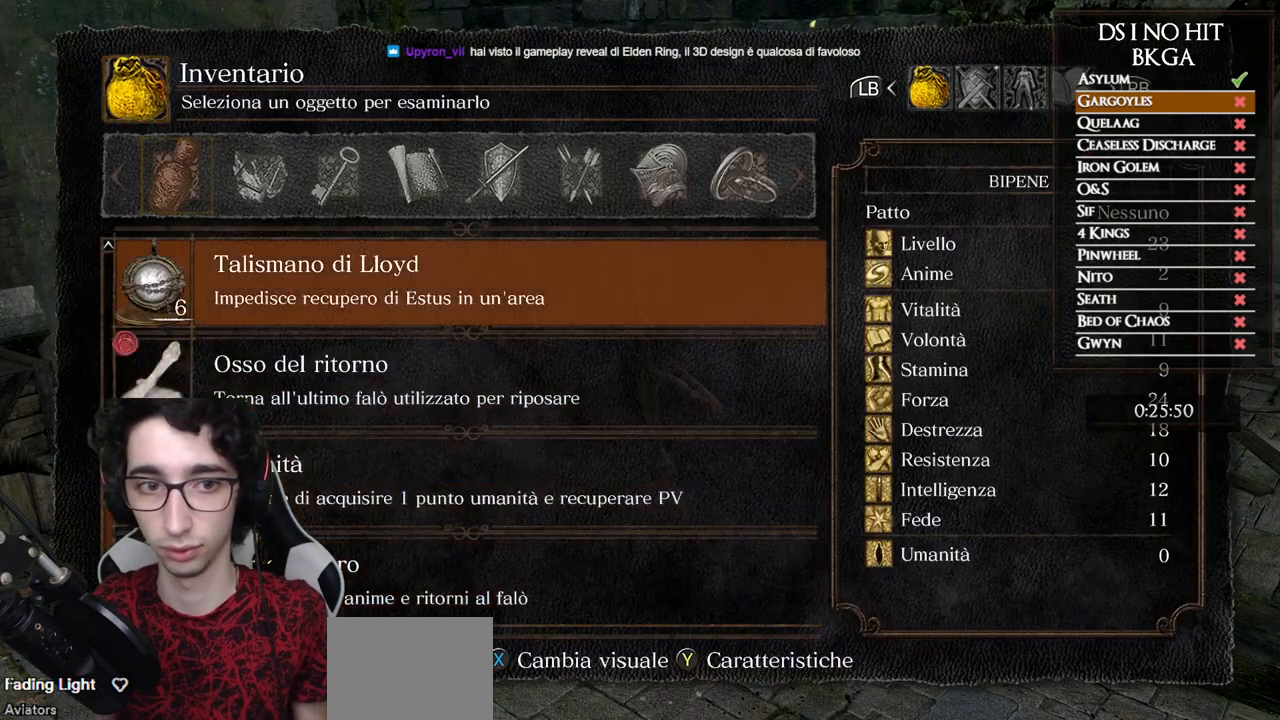
{"buttons": [], "left_stick": "center", "right_stick": "center", "events": [[33, "DPAD_UP", "up"], [100, "DPAD_UP", "down"], [150, "DPAD_UP", "up"], [233, "DPAD_UP", "down"], [283, "DPAD_UP", "up"], [417, "B", "down"], [483, "B", "up"]]}
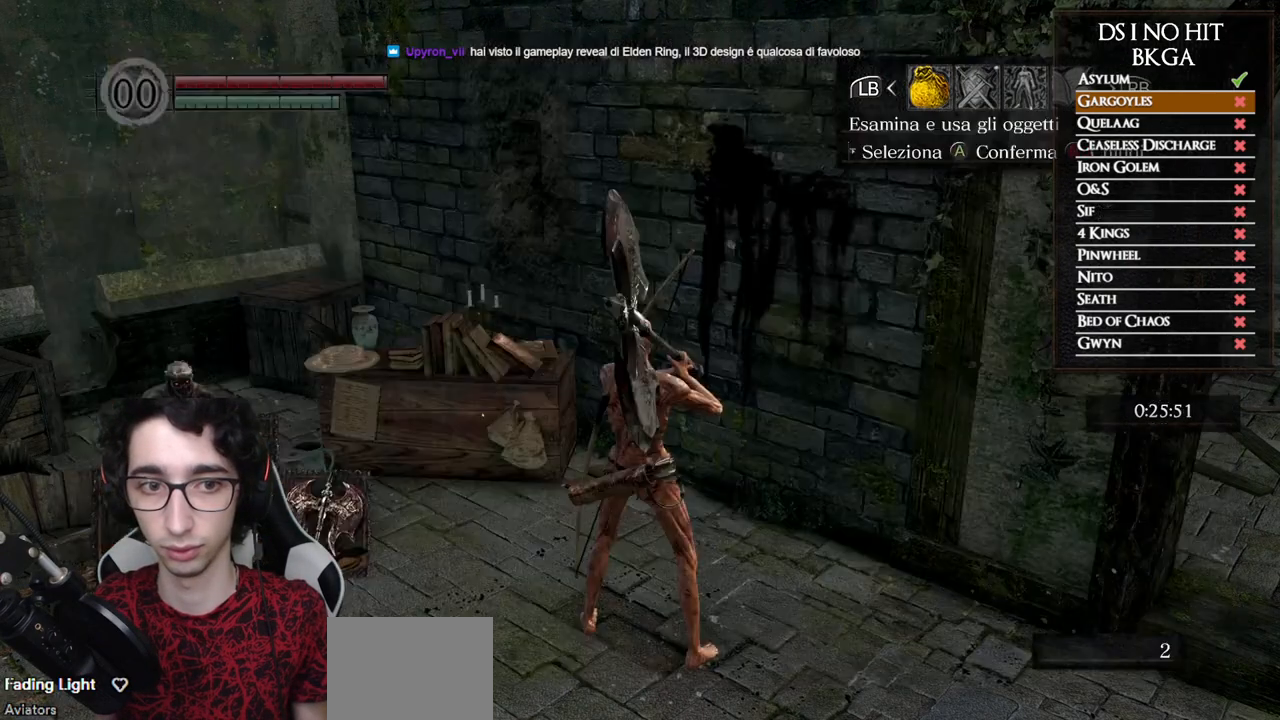
{"buttons": [], "left_stick": "center", "right_stick": "center", "events": [[33, "B", "down"], [133, "B", "up"], [233, "right_stick", "down-right"], [267, "left_stick", "up"], [350, "right_stick", "right"], [383, "left_stick", "center"], [483, "right_stick", "center"]]}
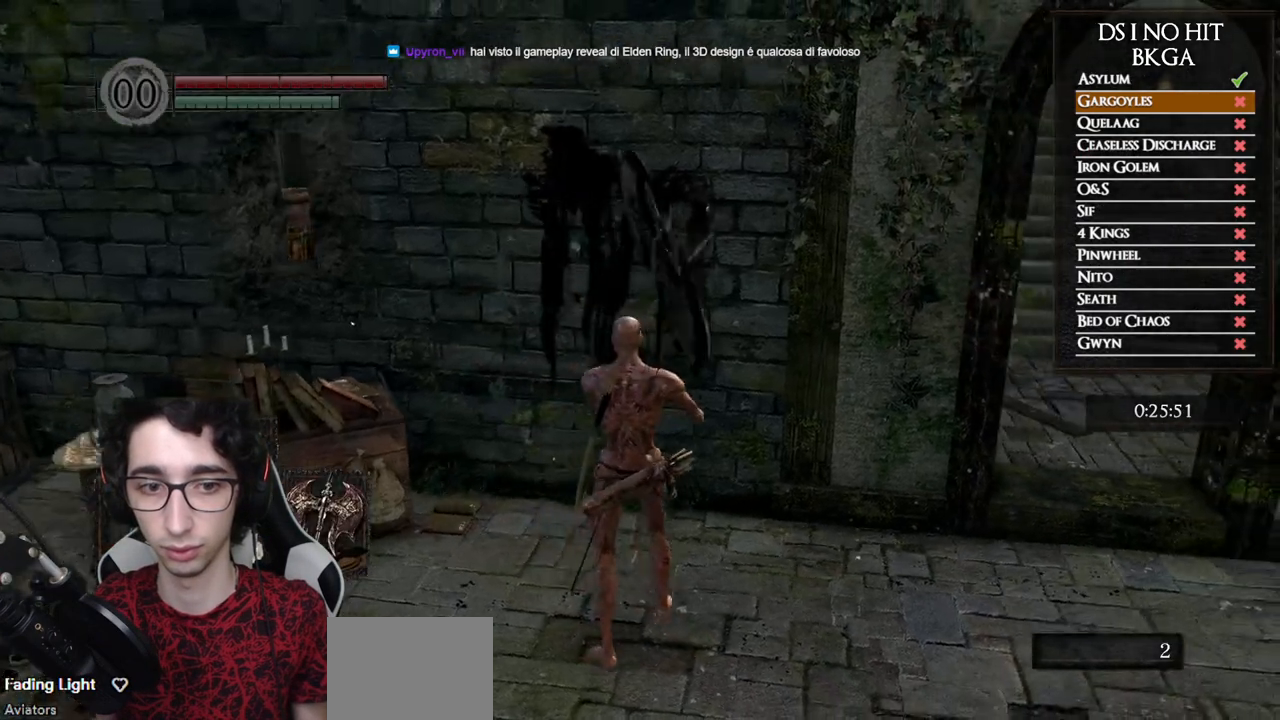
{"buttons": [], "left_stick": "center", "right_stick": "center", "events": [[50, "X", "down"], [133, "X", "up"], [267, "right_stick", "down-right"], [367, "right_stick", "center"]]}
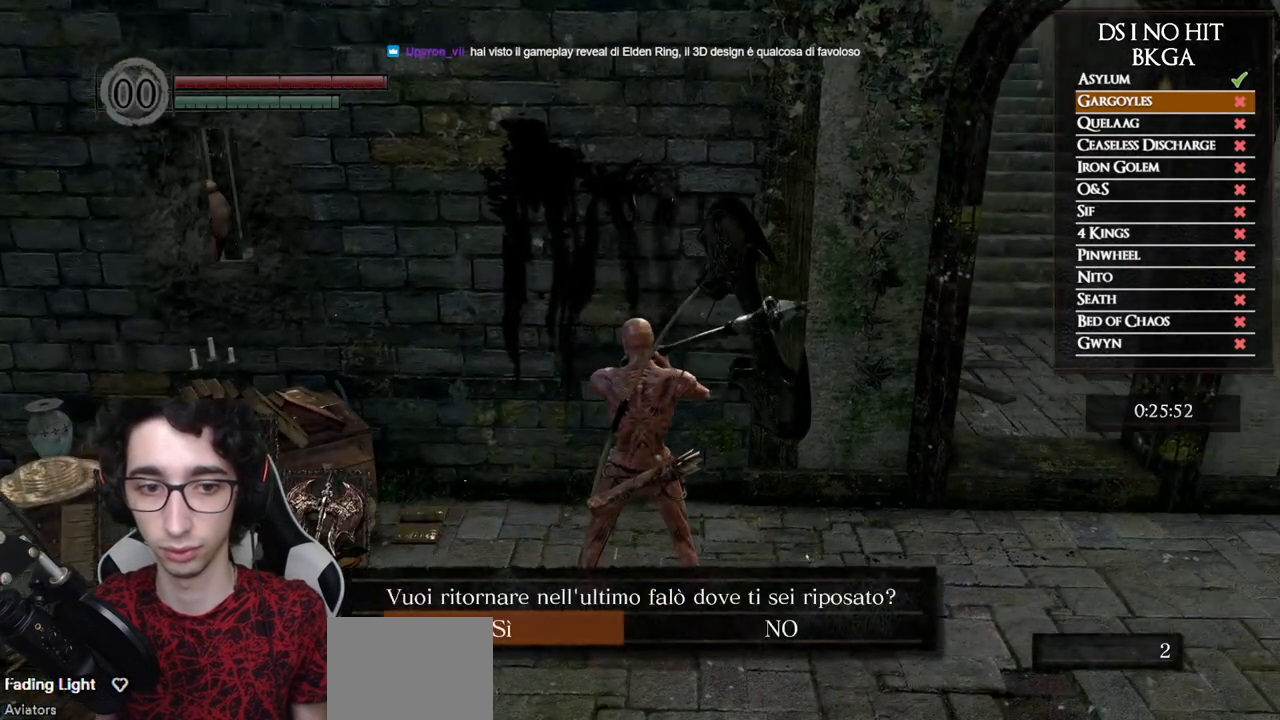
{"buttons": [], "left_stick": "center", "right_stick": "center", "events": [[17, "A", "down"], [83, "A", "up"]]}